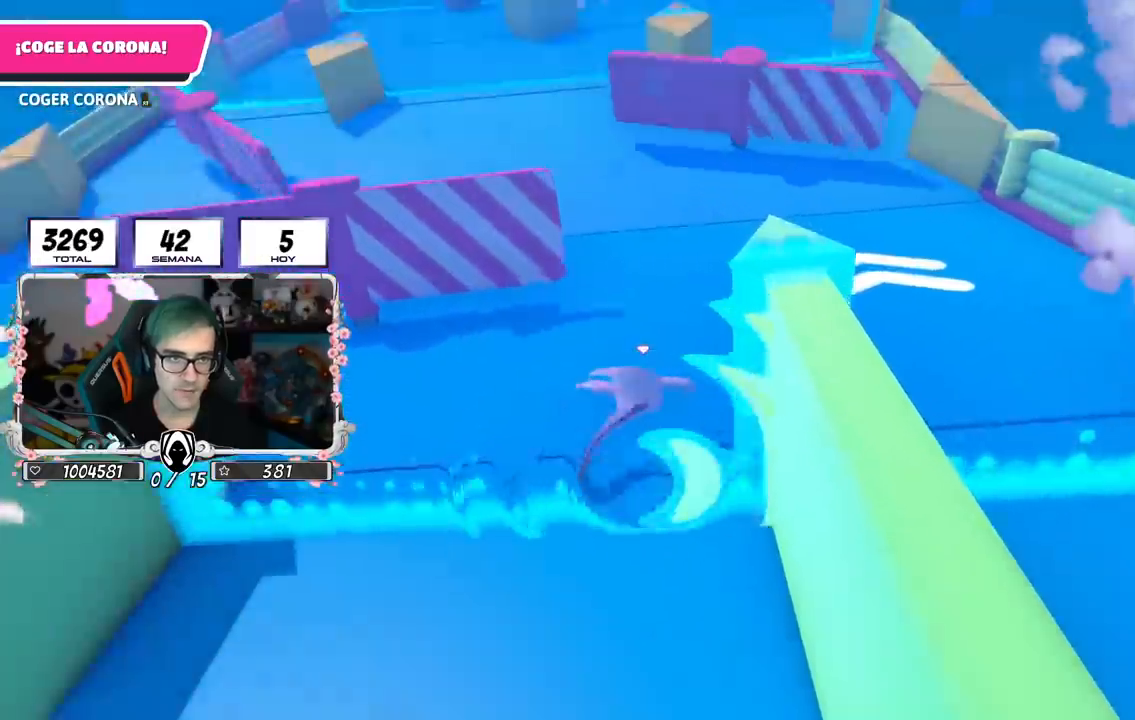
Gameplay with a controller (PlayStation layout); each line is a JSON object with the inputs held at the frame after it. "events" lists button and stick changes between this image and that frame as [ms after this image, input, new state], when the widget could be followed in between.
{"buttons": [], "left_stick": "up", "right_stick": "center", "events": [[317, "right_stick", "up"], [434, "right_stick", "center"]]}
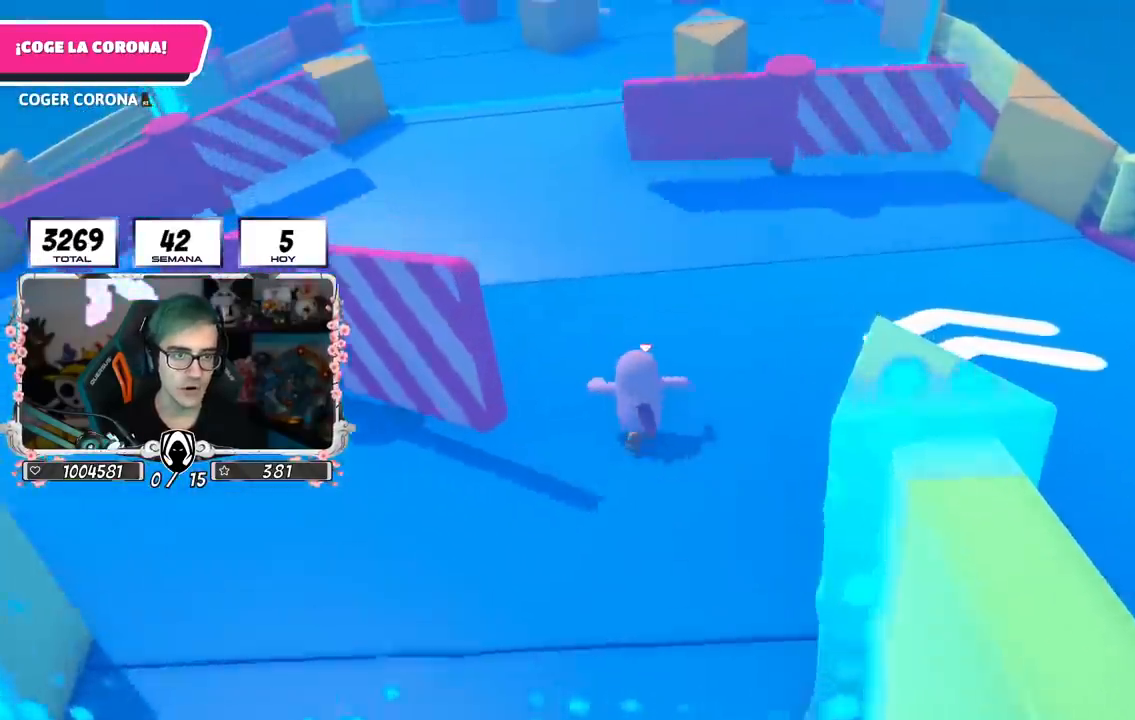
{"buttons": [], "left_stick": "up", "right_stick": "center", "events": []}
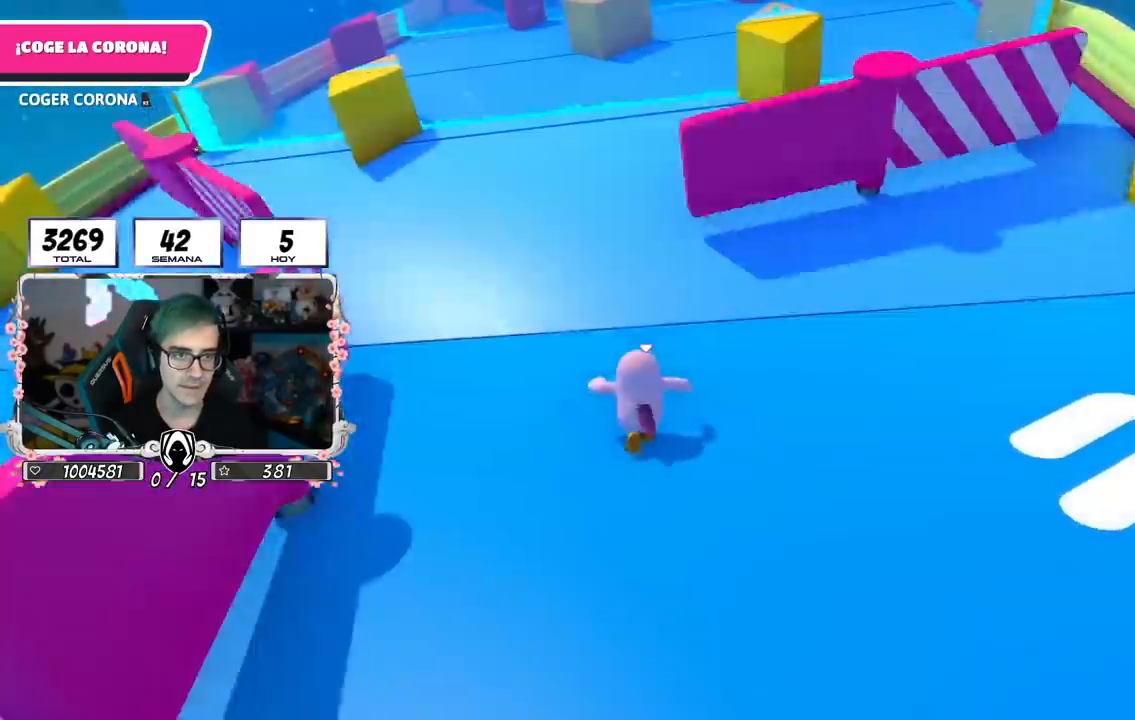
{"buttons": [], "left_stick": "up", "right_stick": "center", "events": []}
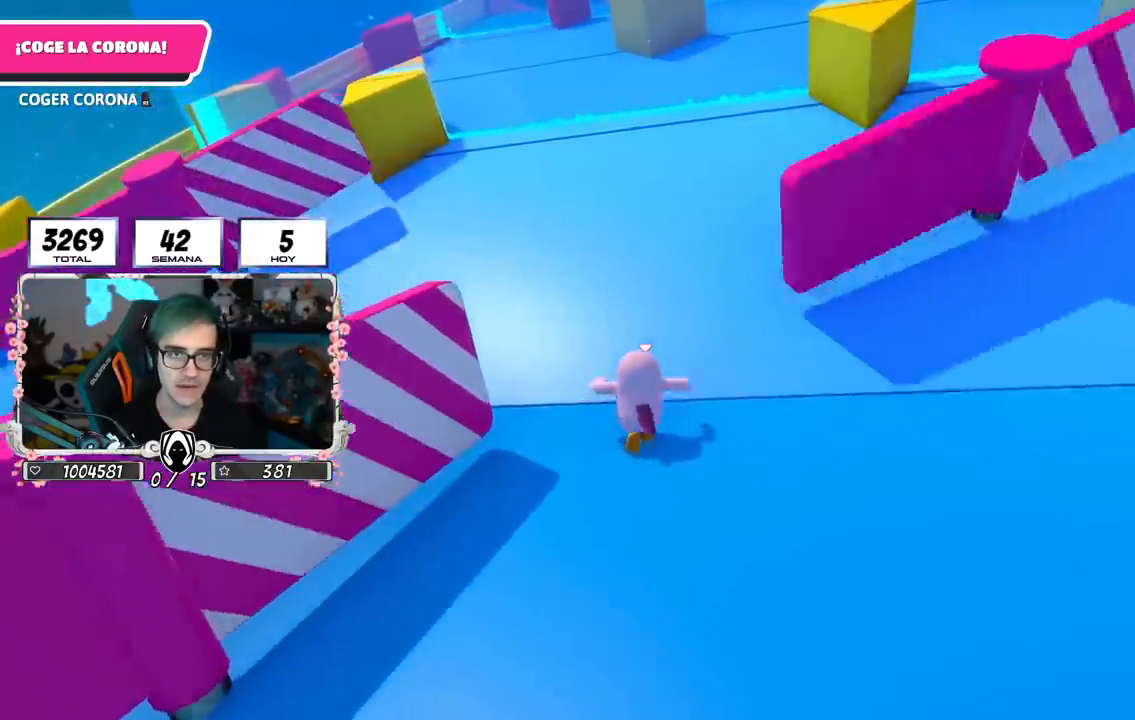
{"buttons": [], "left_stick": "up", "right_stick": "up", "events": [[17, "right_stick", "up-right"], [284, "right_stick", "center"], [418, "right_stick", "up-right"], [484, "right_stick", "up"]]}
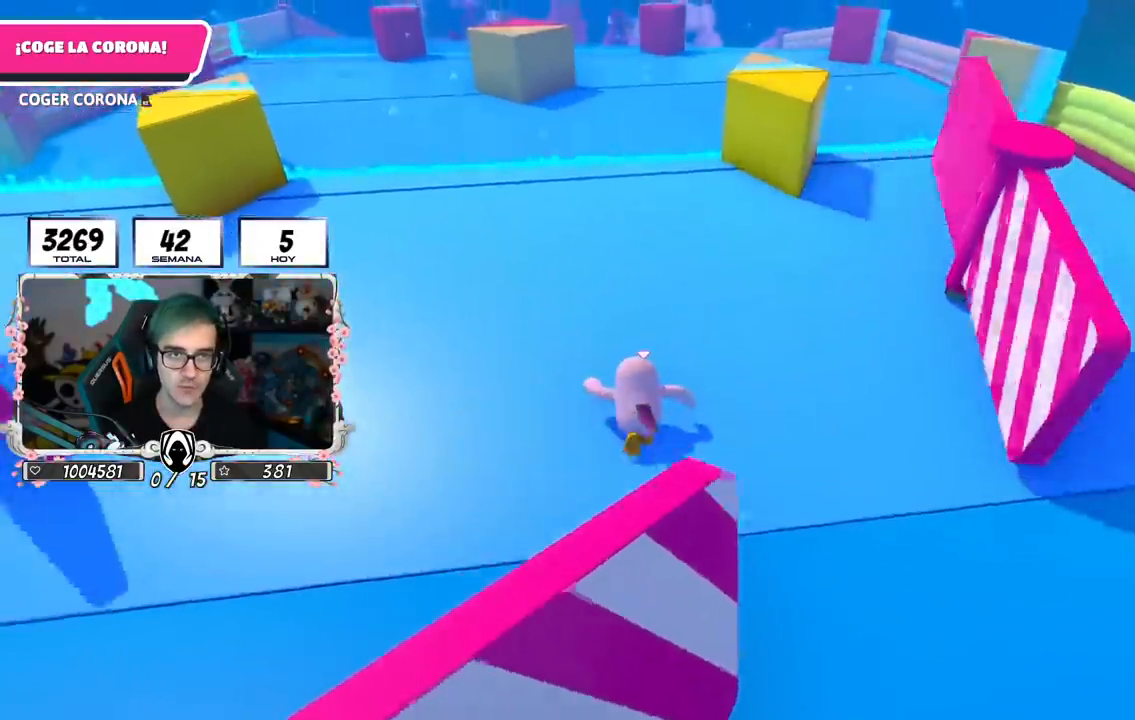
{"buttons": [], "left_stick": "up", "right_stick": "up", "events": [[134, "right_stick", "center"], [417, "right_stick", "up"]]}
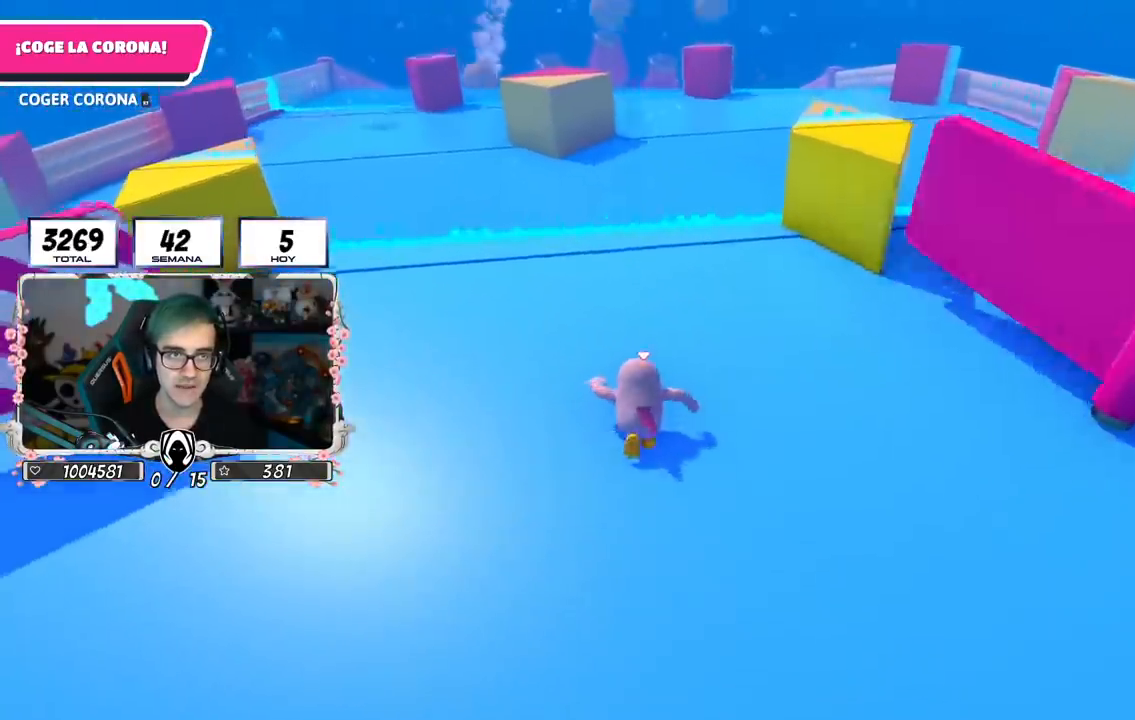
{"buttons": [], "left_stick": "up", "right_stick": "center", "events": [[67, "R1", "down"], [67, "right_stick", "center"], [217, "R1", "up"], [250, "R1", "down"], [317, "R1", "up"]]}
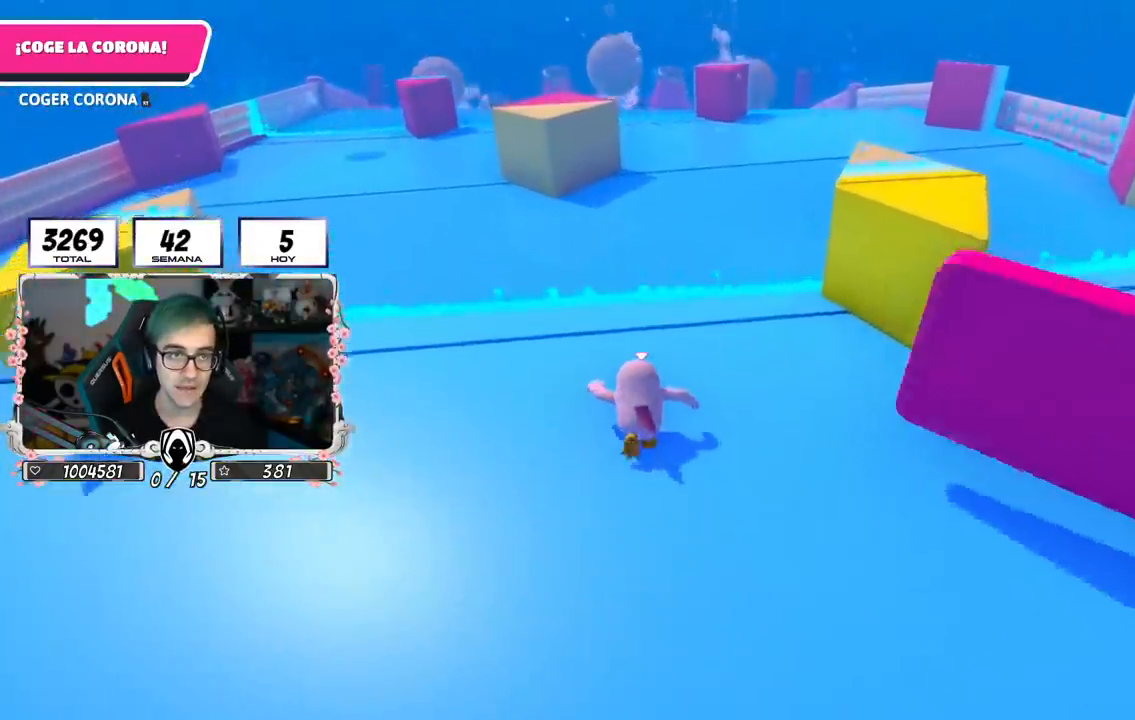
{"buttons": [], "left_stick": "up", "right_stick": "center", "events": []}
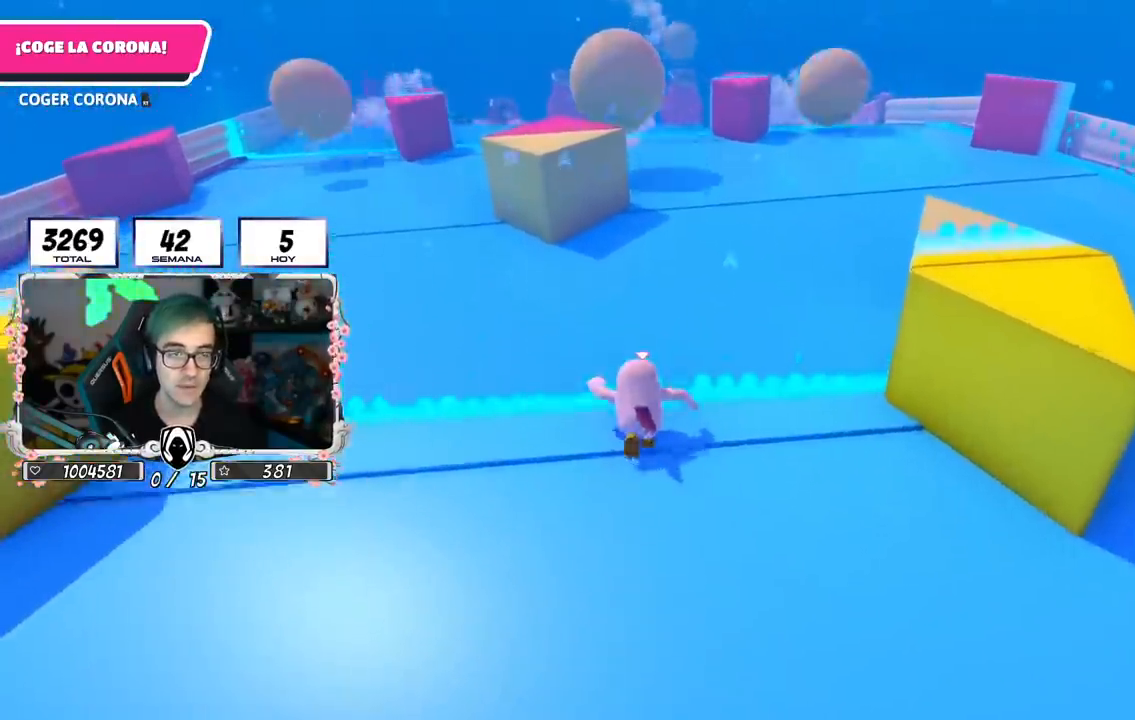
{"buttons": [], "left_stick": "up", "right_stick": "center", "events": []}
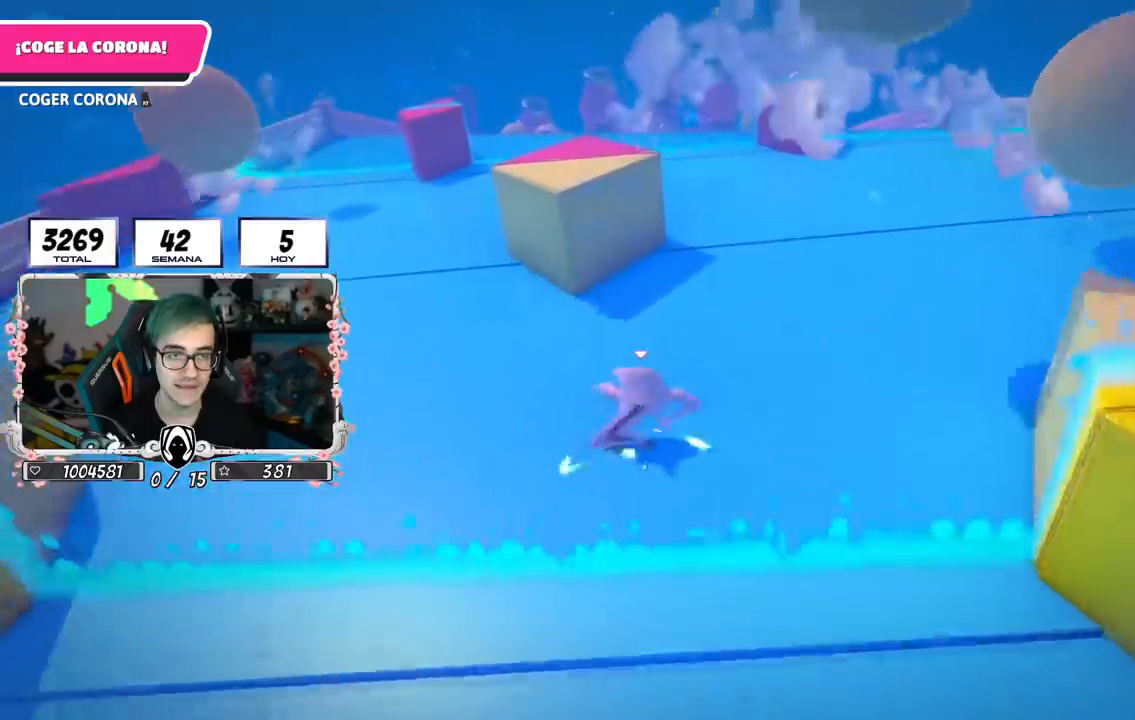
{"buttons": [], "left_stick": "up", "right_stick": "center", "events": []}
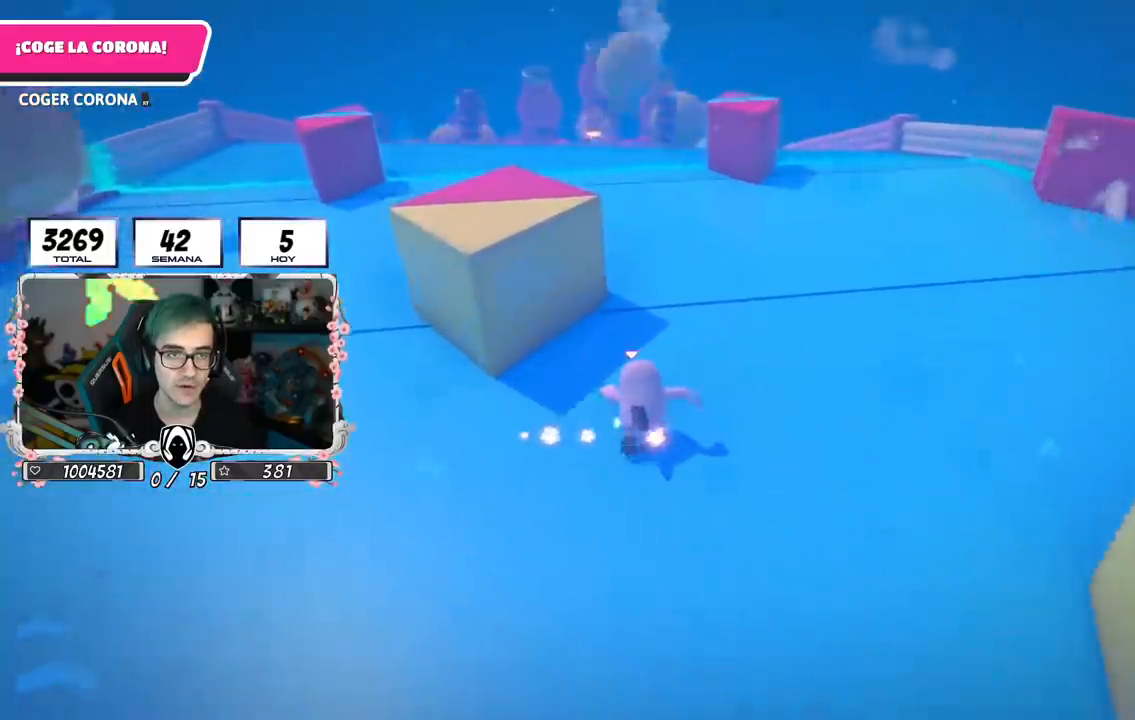
{"buttons": [], "left_stick": "up", "right_stick": "center", "events": []}
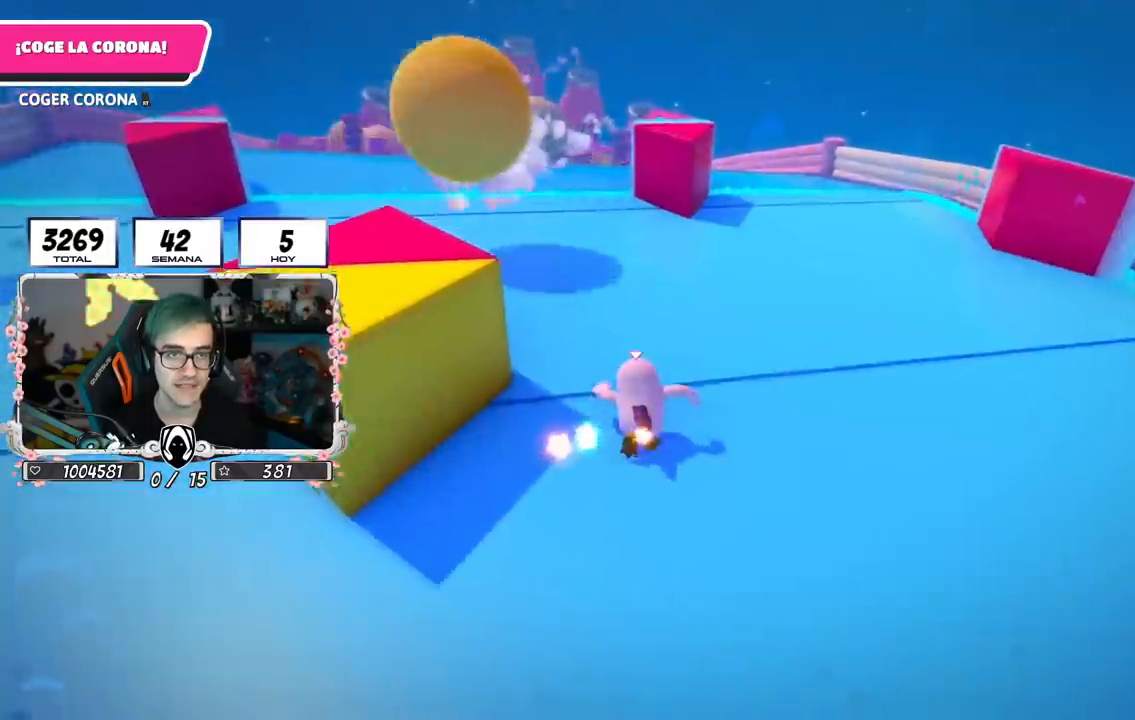
{"buttons": [], "left_stick": "up", "right_stick": "center", "events": []}
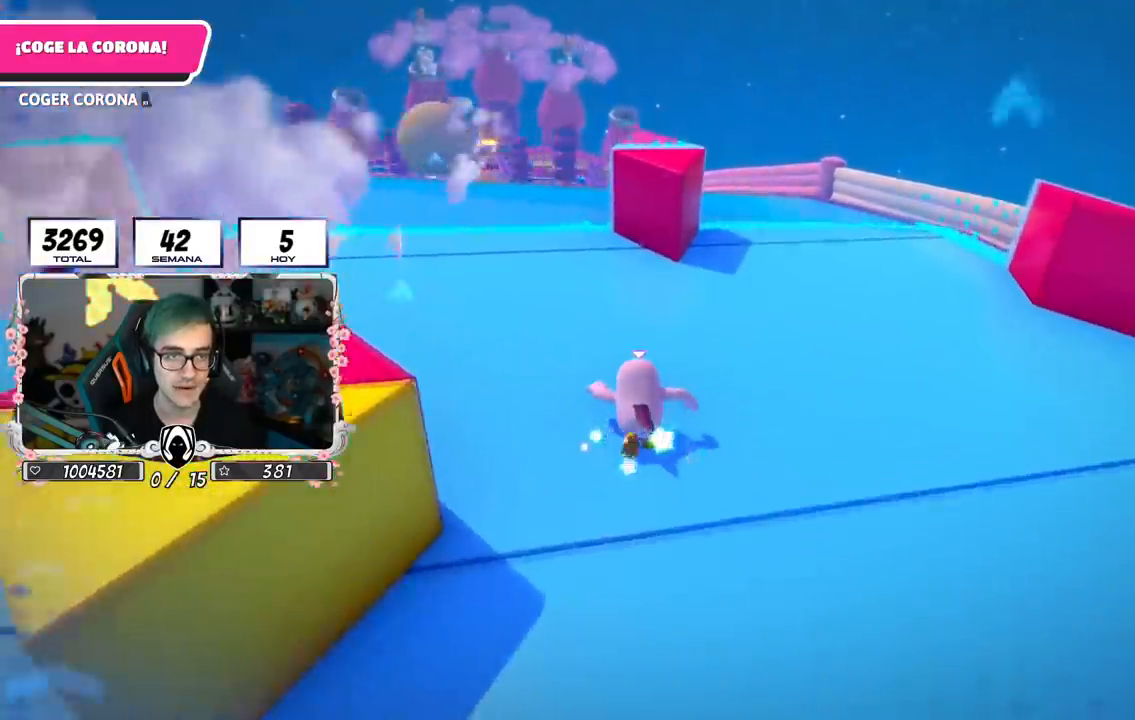
{"buttons": [], "left_stick": "up", "right_stick": "center", "events": []}
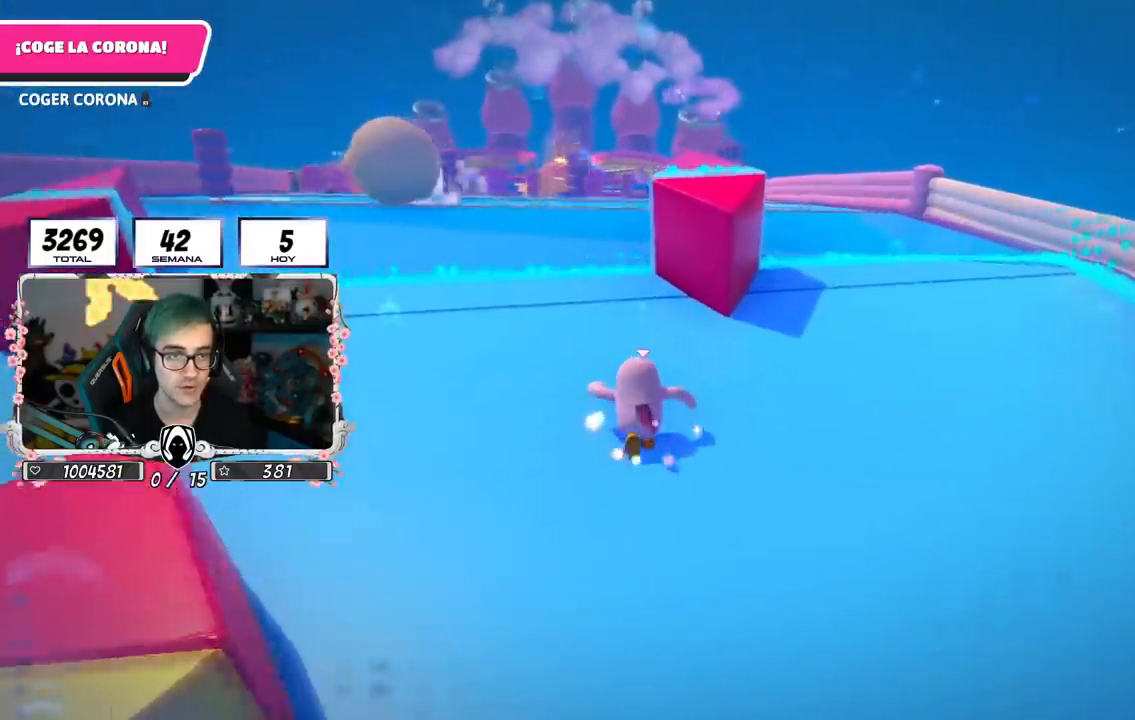
{"buttons": [], "left_stick": "up", "right_stick": "center", "events": []}
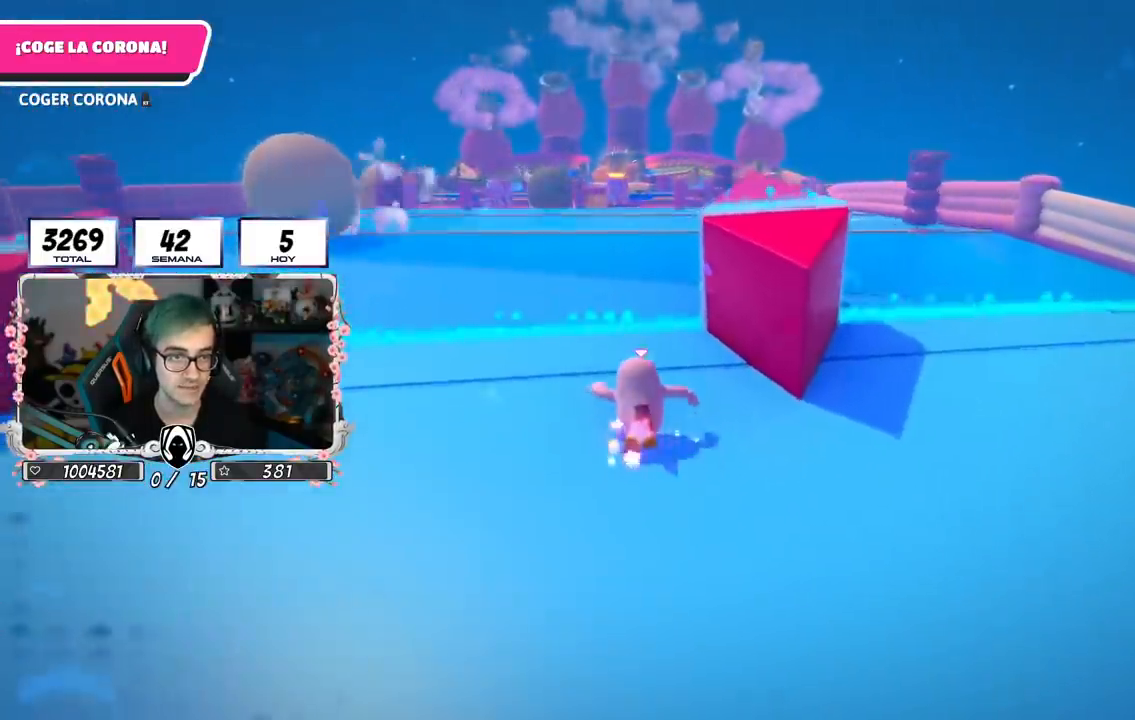
{"buttons": [], "left_stick": "up", "right_stick": "center", "events": []}
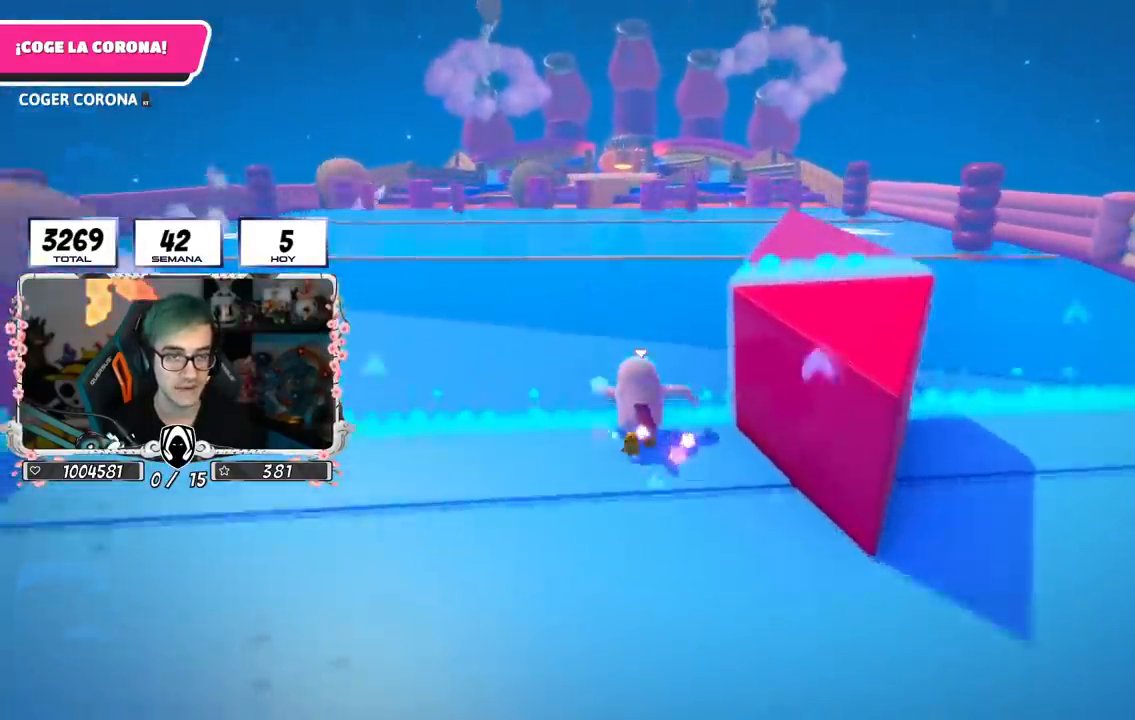
{"buttons": [], "left_stick": "up", "right_stick": "center", "events": []}
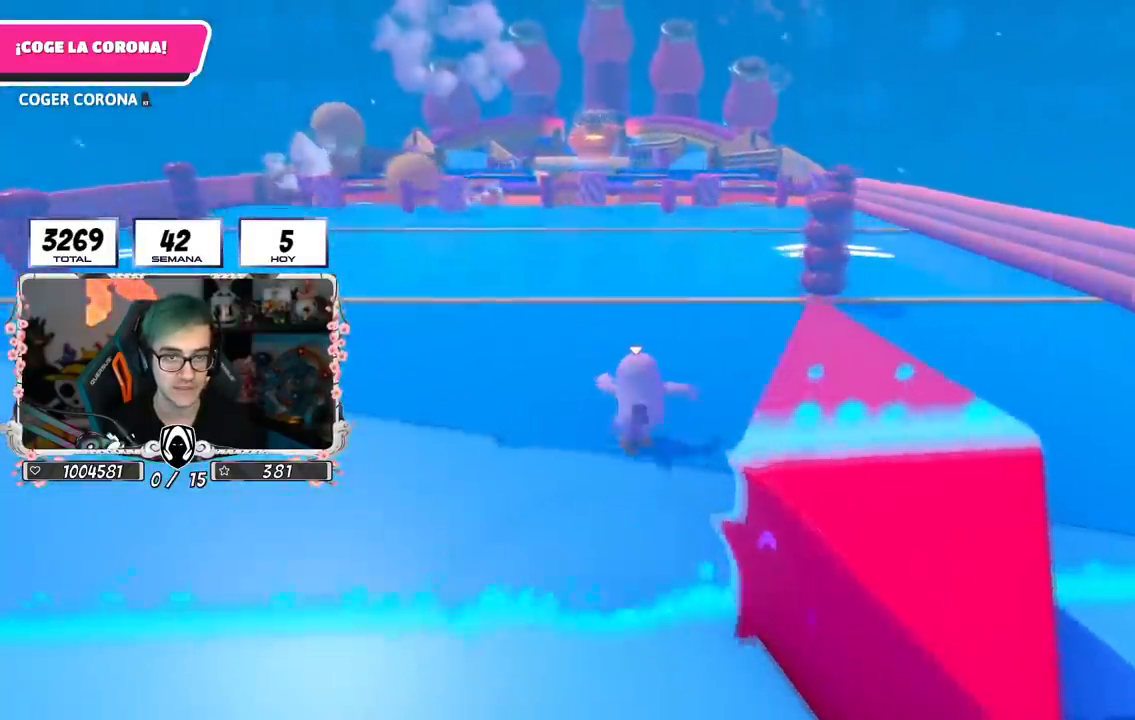
{"buttons": [], "left_stick": "up", "right_stick": "down-left", "events": [[167, "right_stick", "down-left"]]}
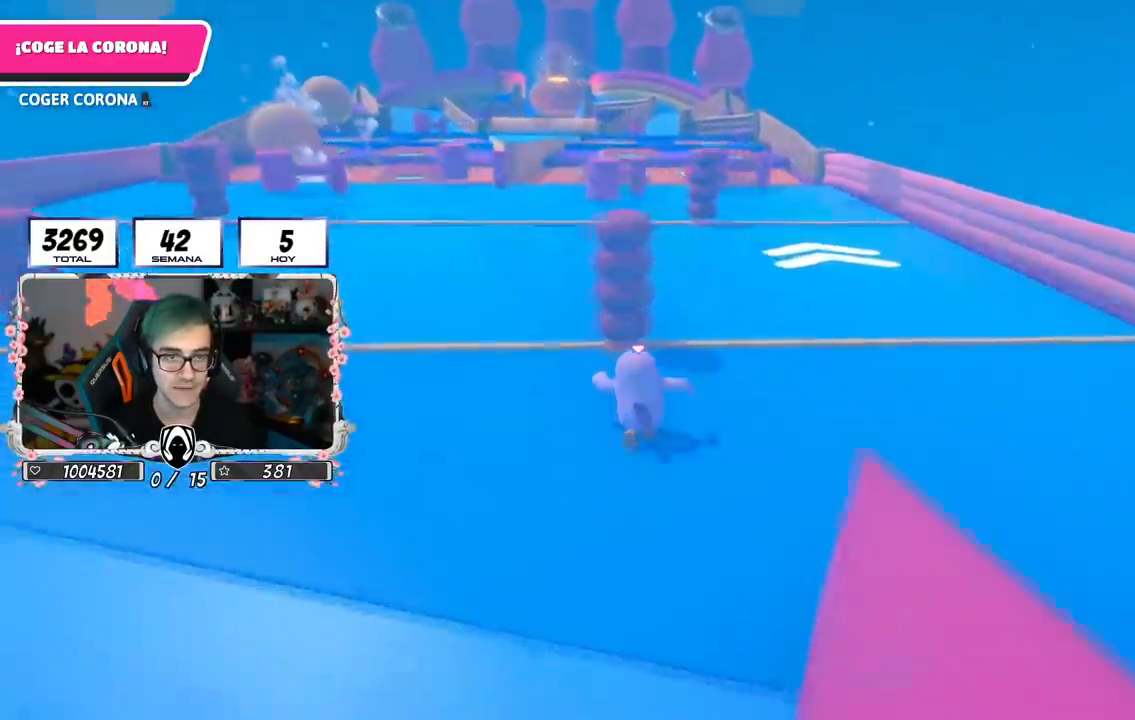
{"buttons": [], "left_stick": "up", "right_stick": "down-left", "events": []}
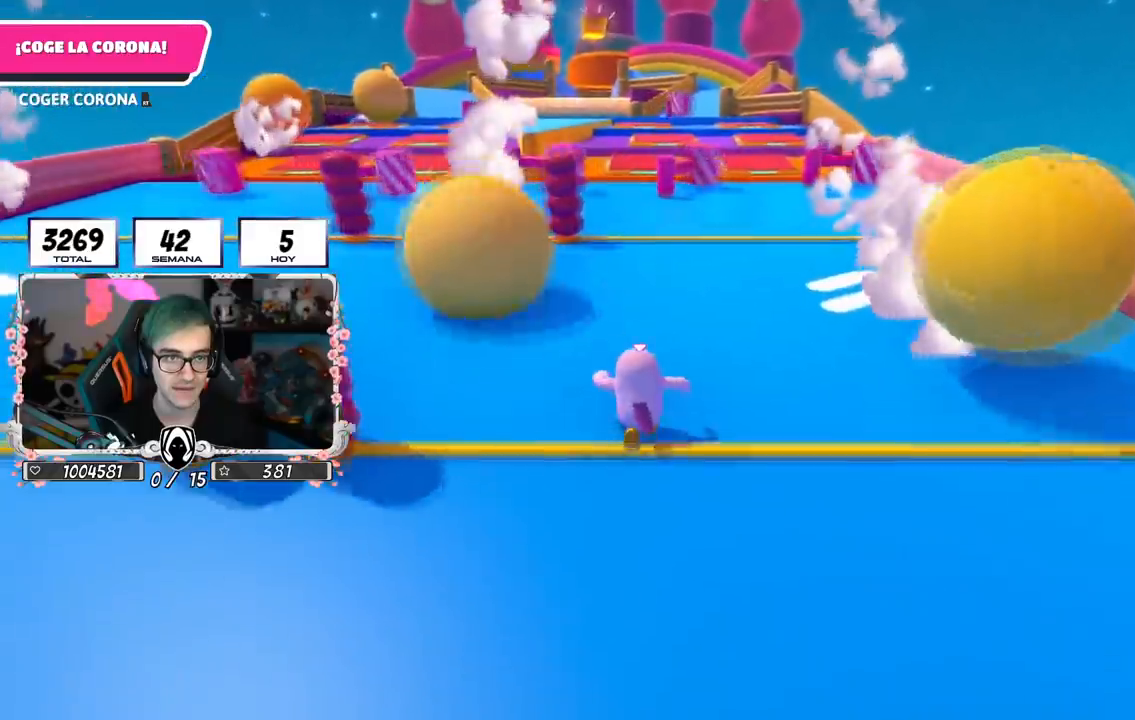
{"buttons": [], "left_stick": "up", "right_stick": "center", "events": [[117, "right_stick", "center"]]}
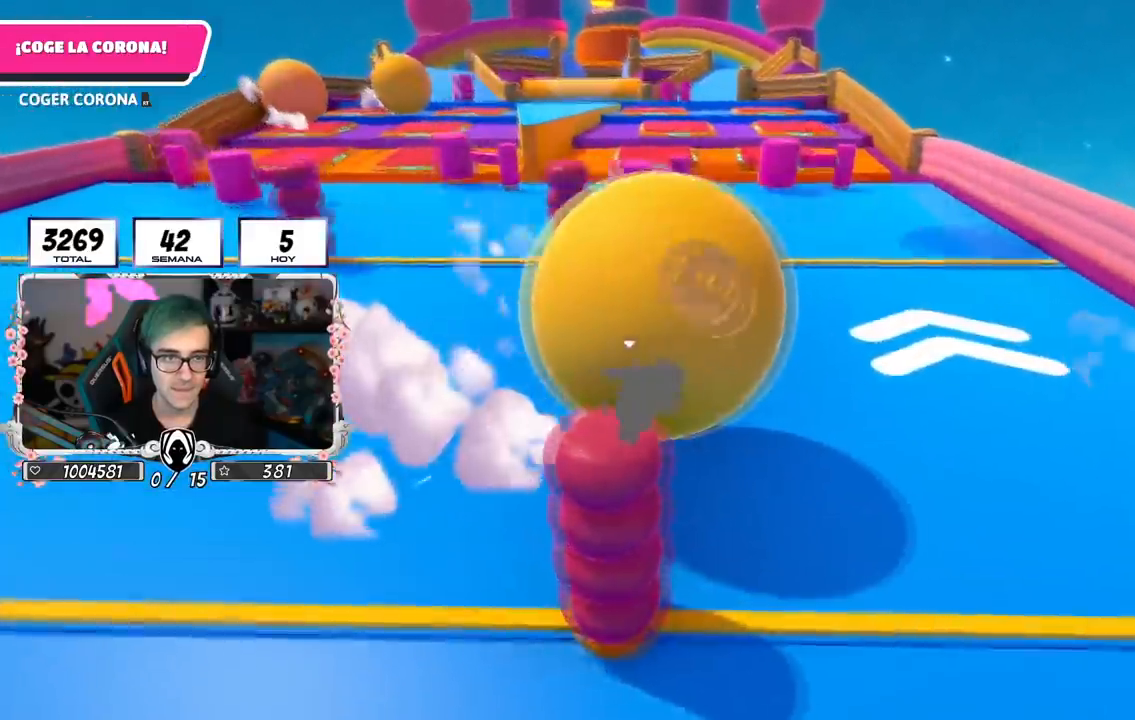
{"buttons": [], "left_stick": "up", "right_stick": "center", "events": []}
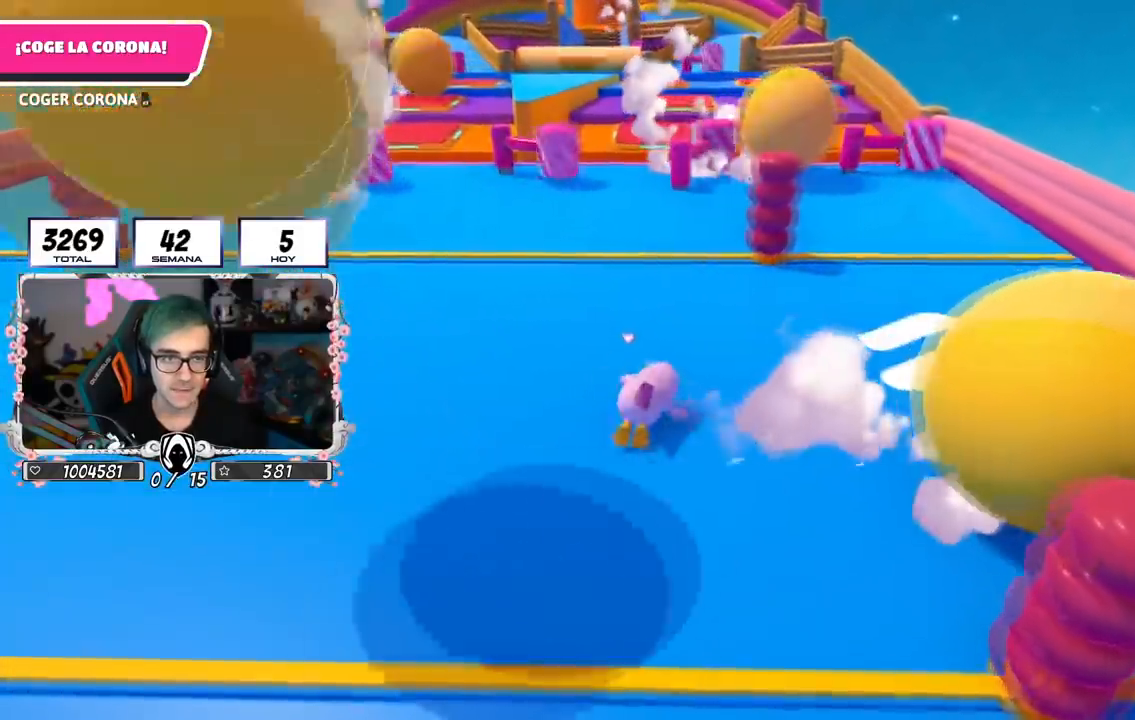
{"buttons": [], "left_stick": "up", "right_stick": "down", "events": [[283, "right_stick", "down"]]}
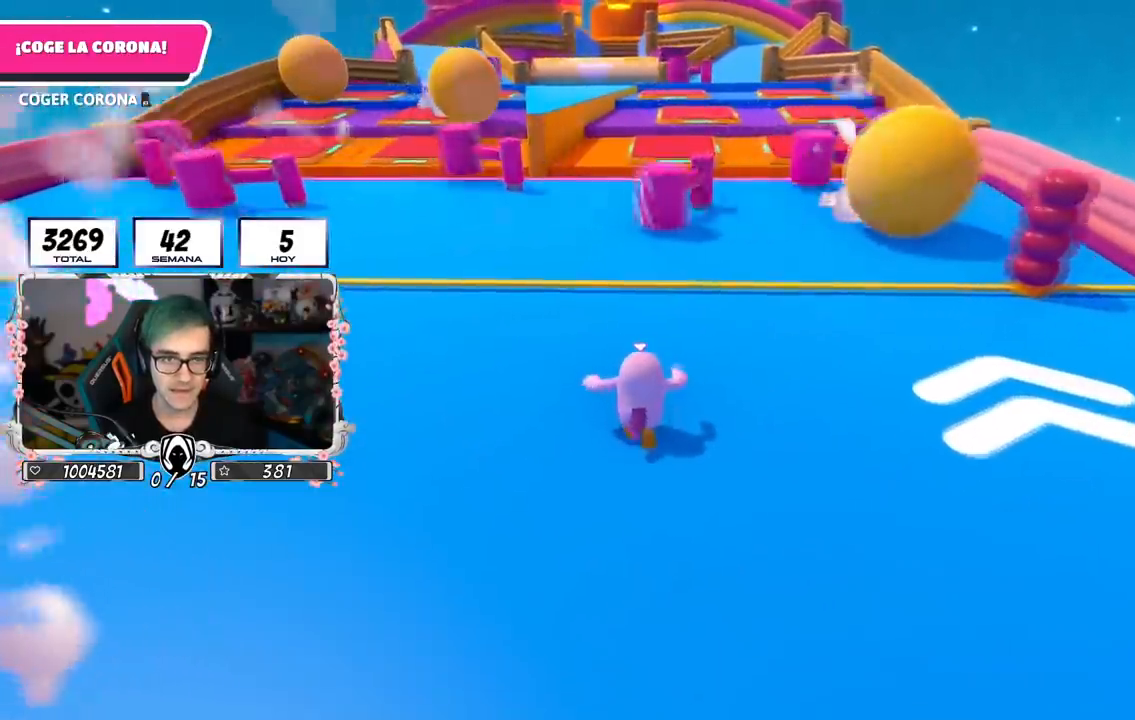
{"buttons": [], "left_stick": "up", "right_stick": "down", "events": []}
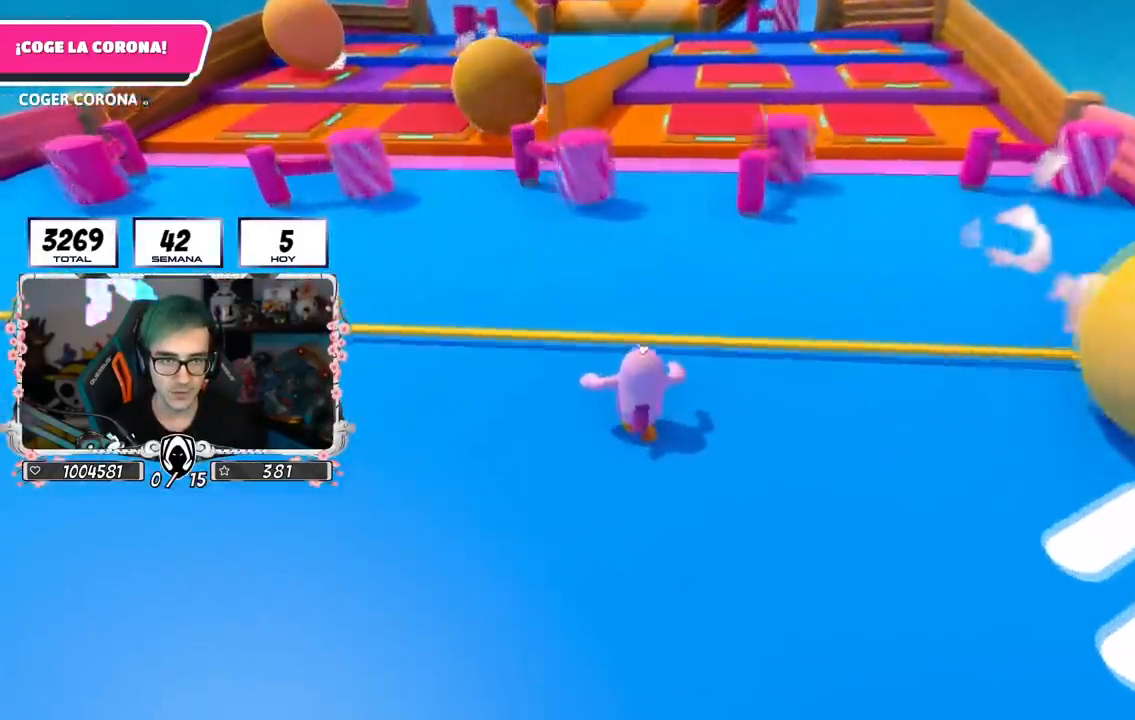
{"buttons": [], "left_stick": "up", "right_stick": "center", "events": [[67, "right_stick", "center"]]}
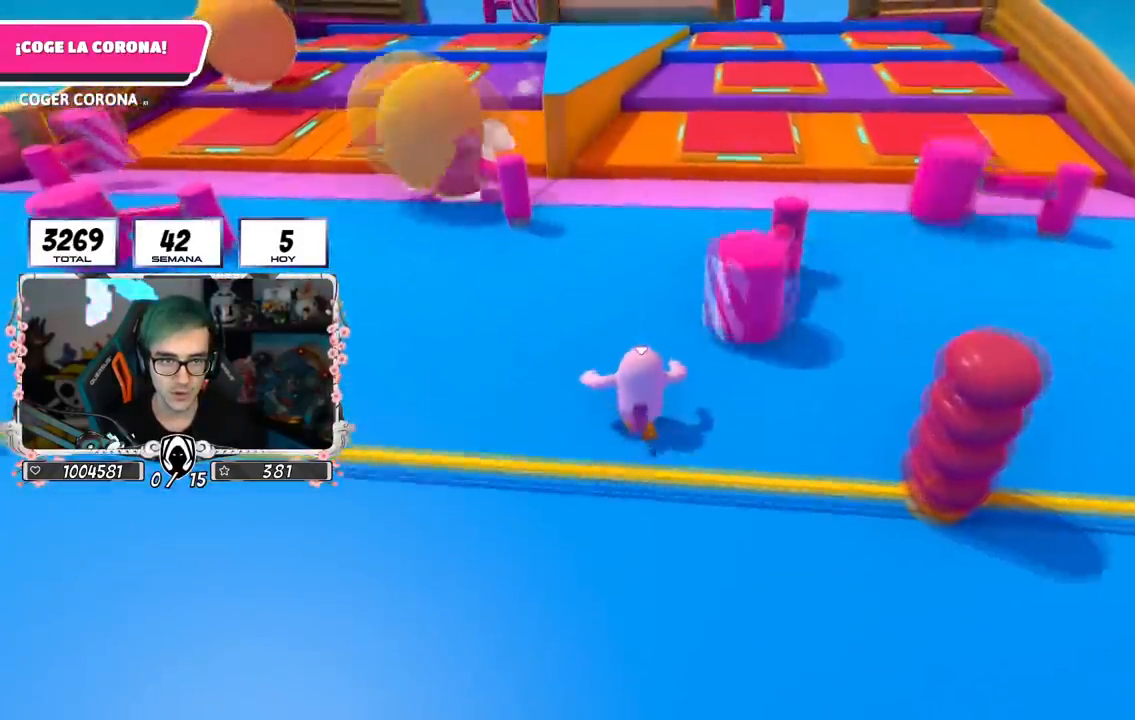
{"buttons": [], "left_stick": "up", "right_stick": "down-right", "events": [[384, "right_stick", "down-right"]]}
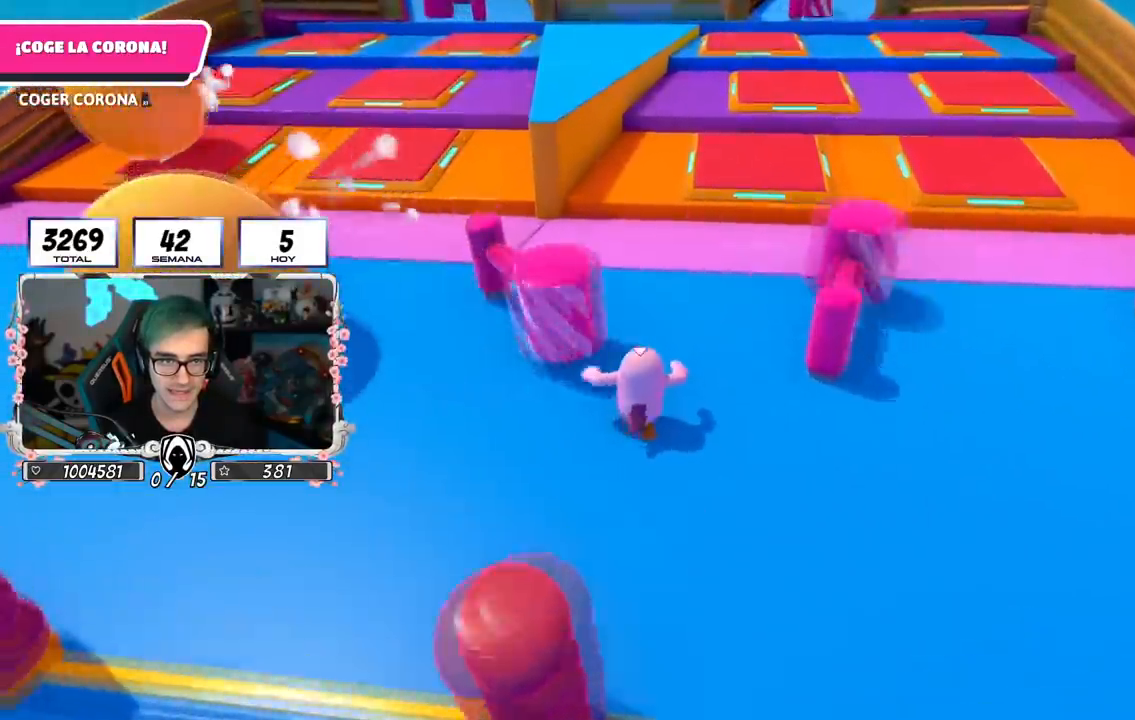
{"buttons": [], "left_stick": "up", "right_stick": "down-right", "events": []}